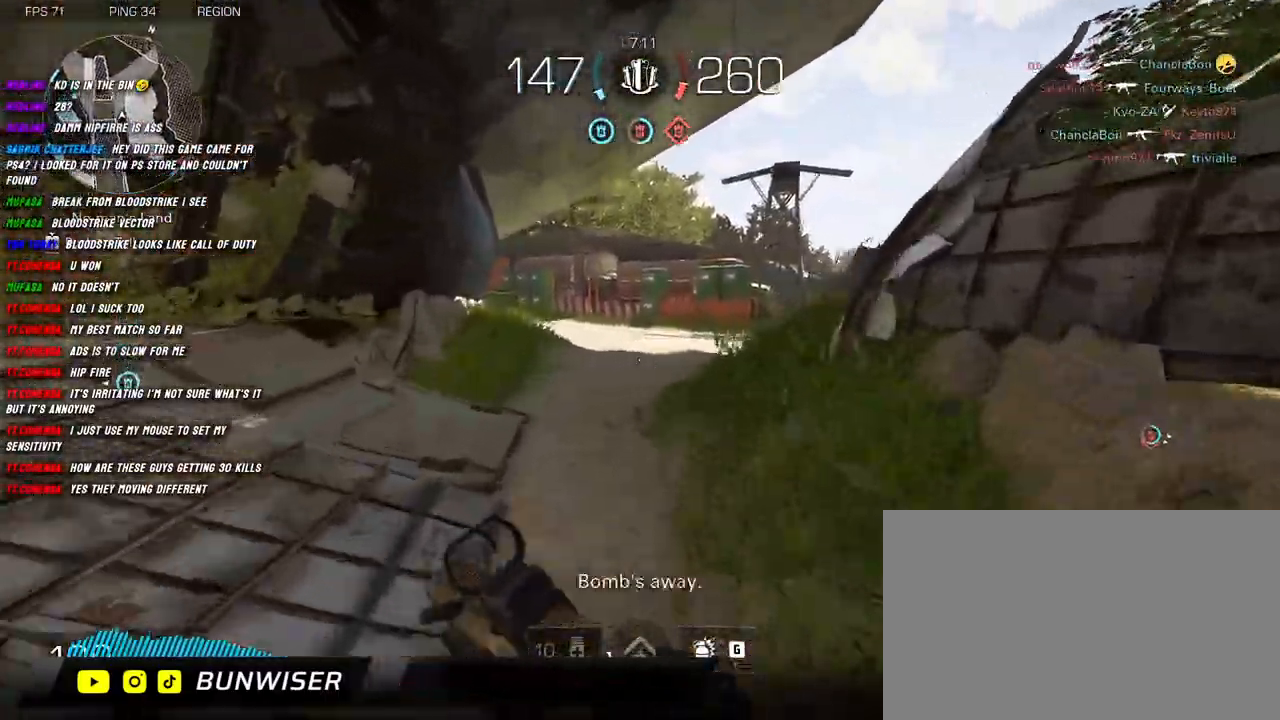
Gameplay with keyboard and mouse; each line is a JSON object with the keys and mouse buttons held at the frame after it. "events" lists presses ("down") and releases ("up") of "1", "2", "3", "4", "5", "a", "alt", "b", "c", "ctrl", "d", "e", "f", "g", "q", "r", "s", "shift", "space", "t", "tab", "v", "w", "x", "z", "mouse_left", "mouse_wheel", "mouse_right", "mouse_mb4" and "mouse_mb5" between this image and that frame as [ms after this image, input, new state], when the widget could be followed in between. "mouse_left", "mouse_wheel", "mouse_right", "mouse_mb4", "mouse_mb5" = the "left", "wheel", "right", "mb4", "mb5" buttons of the "mouse" list. No other keys are recorded. "wheel" means that the mouse wheel is clicked or scrolled. Mouse movement is not recorded.
{"keys": ["a", "shift", "w"], "mouse": [], "events": [[150, "a", "down"]]}
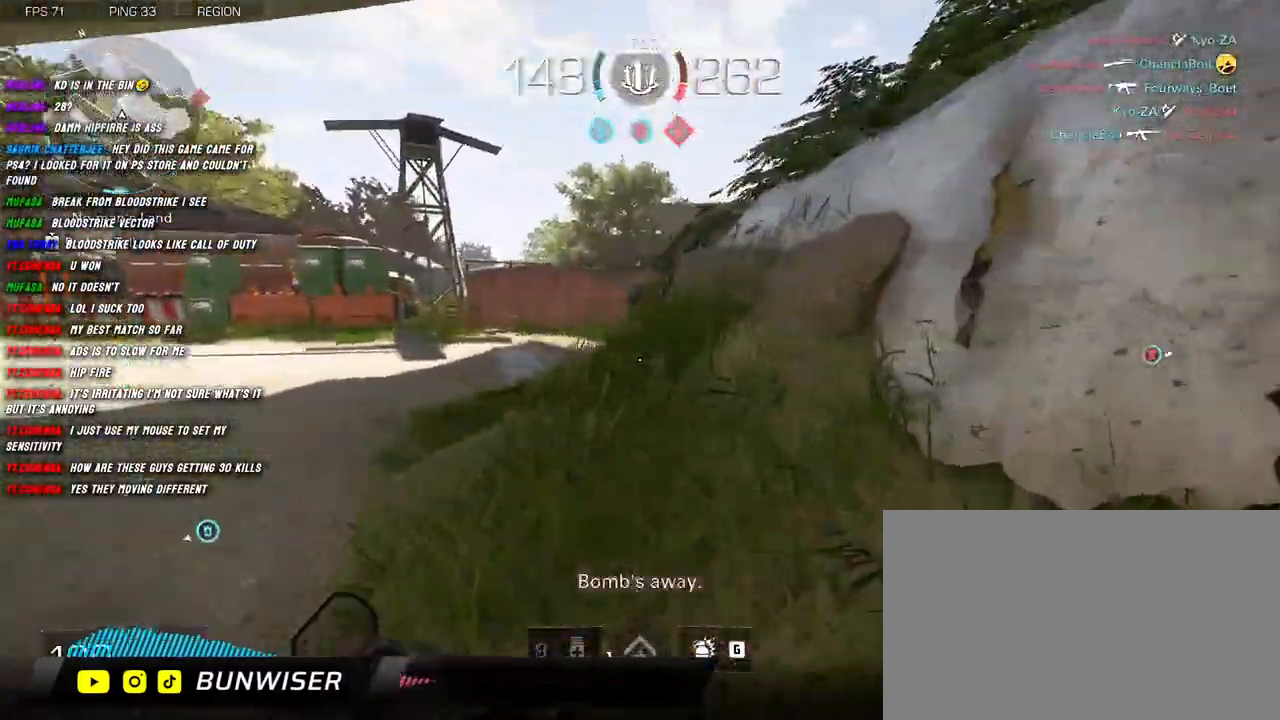
{"keys": ["a", "shift", "w"], "mouse": [], "events": []}
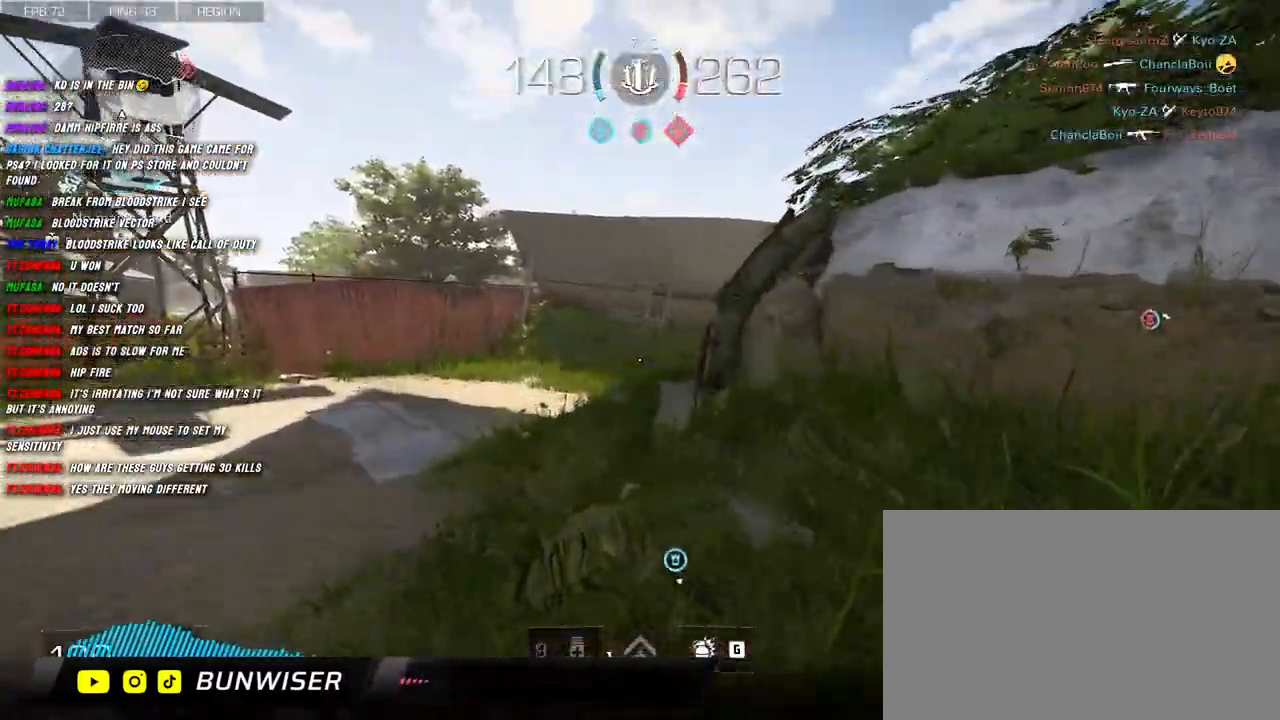
{"keys": ["a", "shift", "w"], "mouse": ["right"], "events": [[267, "space", "down"], [350, "mouse_right", "down"], [350, "space", "up"]]}
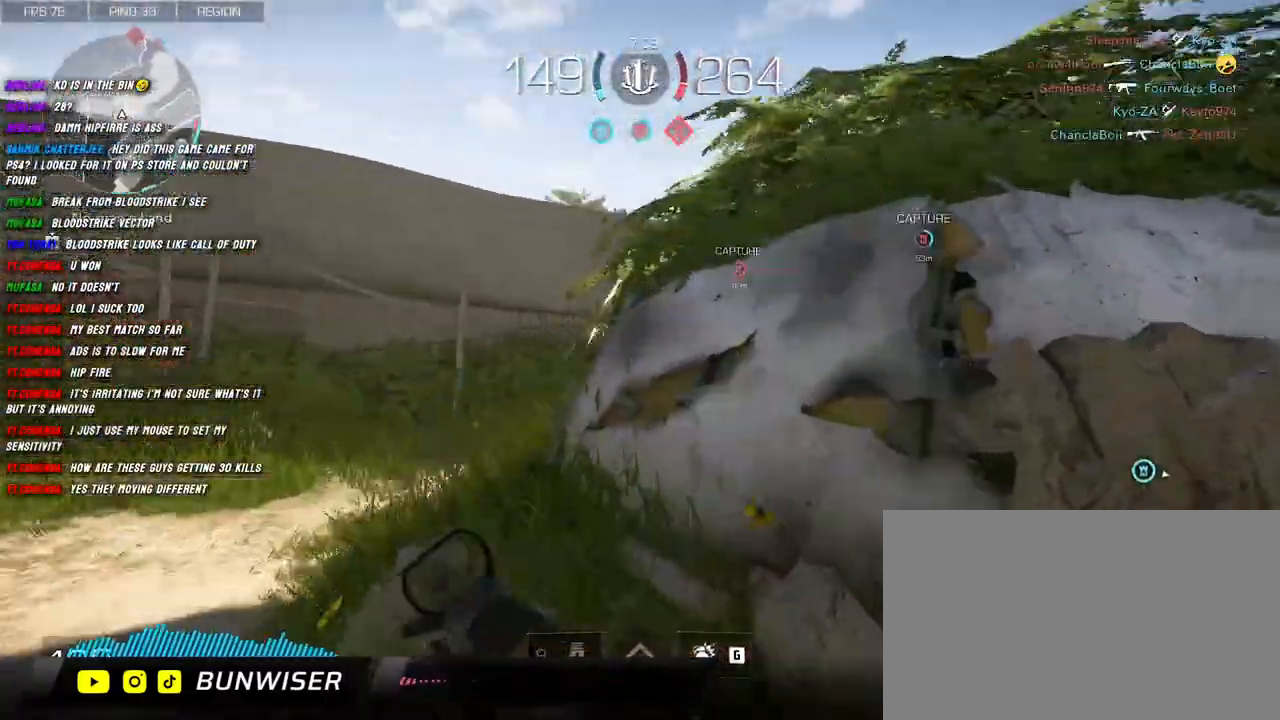
{"keys": ["a", "shift", "w"], "mouse": [], "events": [[500, "mouse_right", "up"]]}
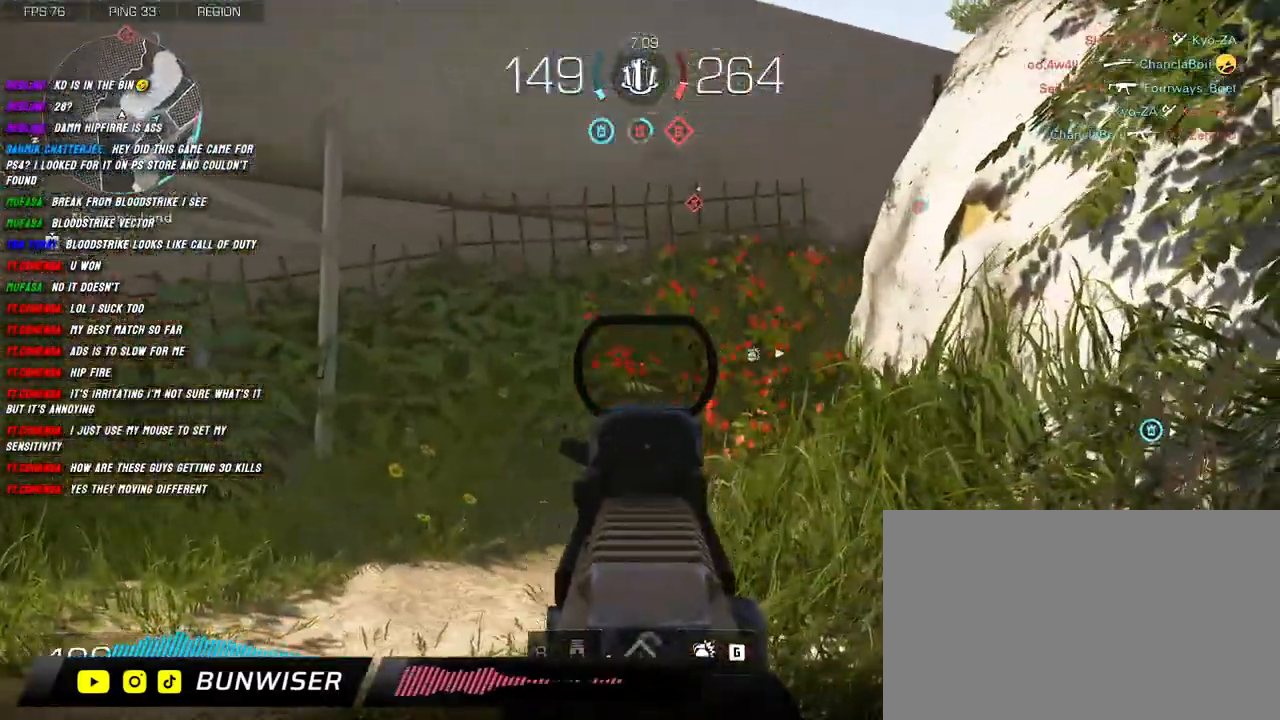
{"keys": ["a", "shift", "w"], "mouse": [], "events": [[84, "a", "up"], [117, "shift", "up"], [234, "shift", "down"], [300, "shift", "up"], [384, "shift", "down"], [450, "a", "down"]]}
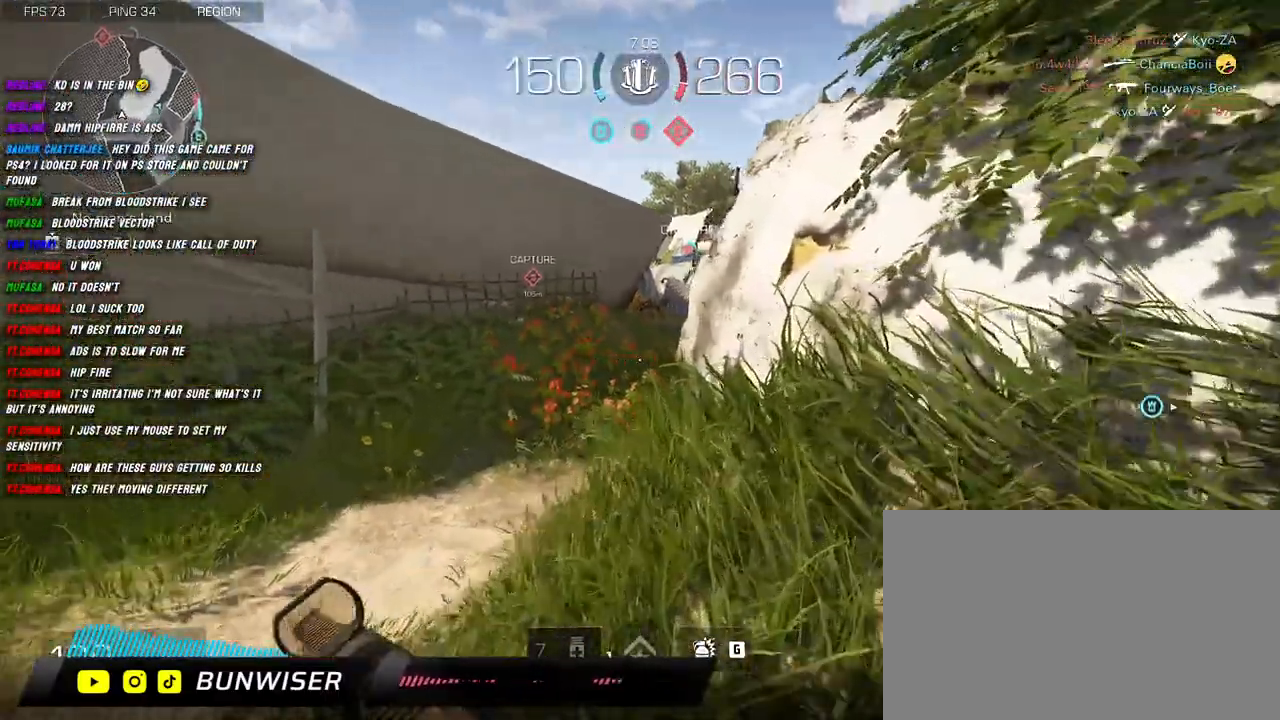
{"keys": ["a", "shift", "w"], "mouse": ["right"], "events": [[50, "space", "down"], [117, "mouse_right", "down"], [150, "space", "up"]]}
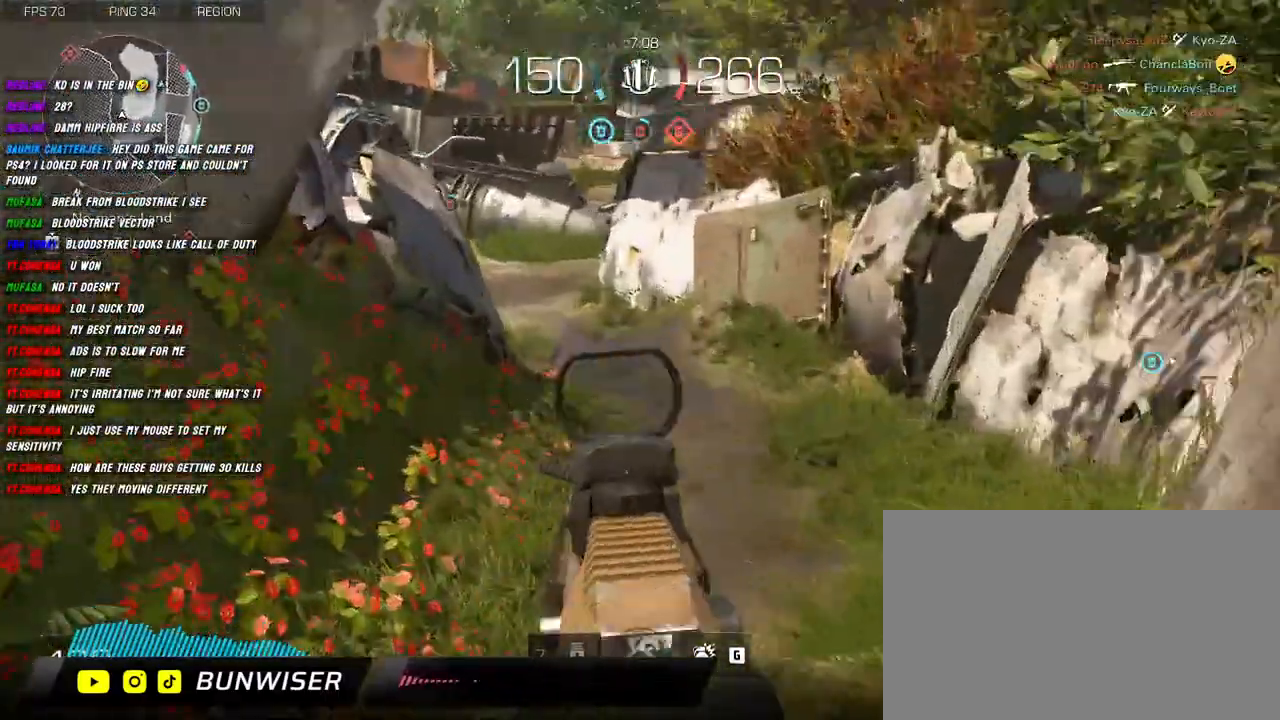
{"keys": ["d", "shift", "w"], "mouse": [], "events": [[150, "a", "up"], [367, "d", "down"], [400, "mouse_right", "up"]]}
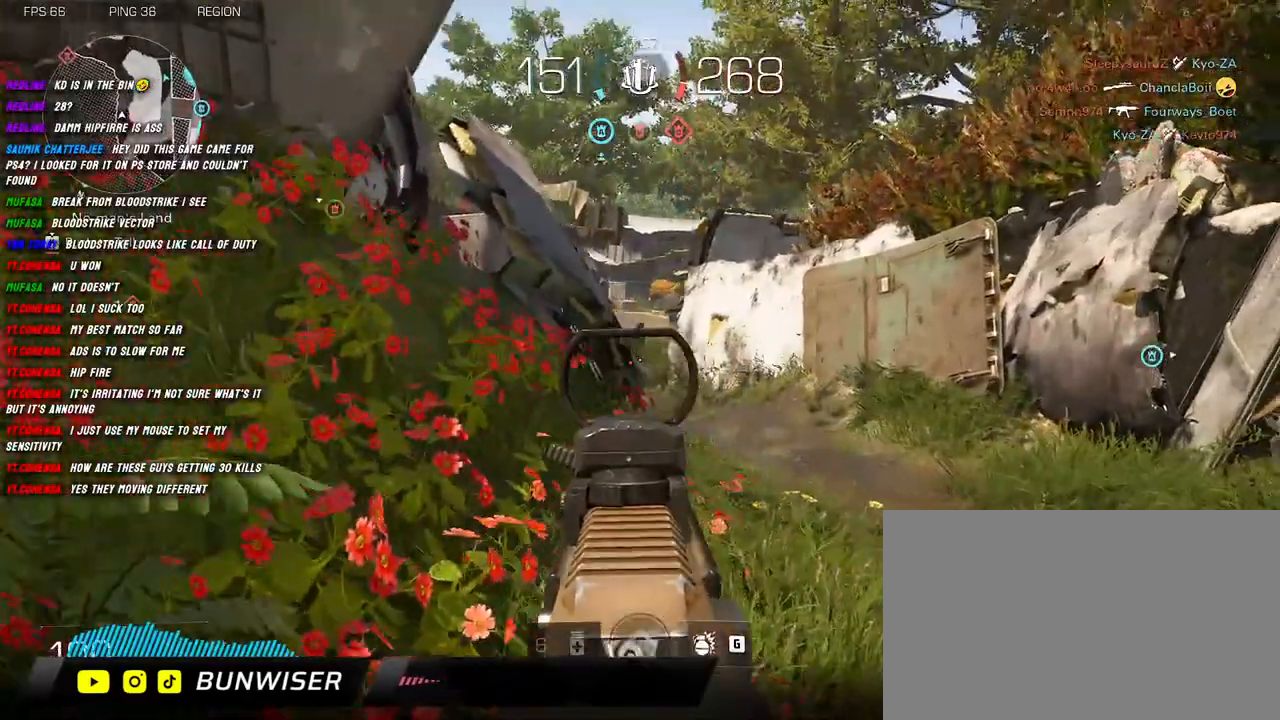
{"keys": ["d", "shift", "space", "w"], "mouse": [], "events": [[50, "shift", "up"], [100, "d", "up"], [167, "shift", "down"], [234, "shift", "up"], [350, "shift", "down"], [367, "d", "down"], [484, "space", "down"]]}
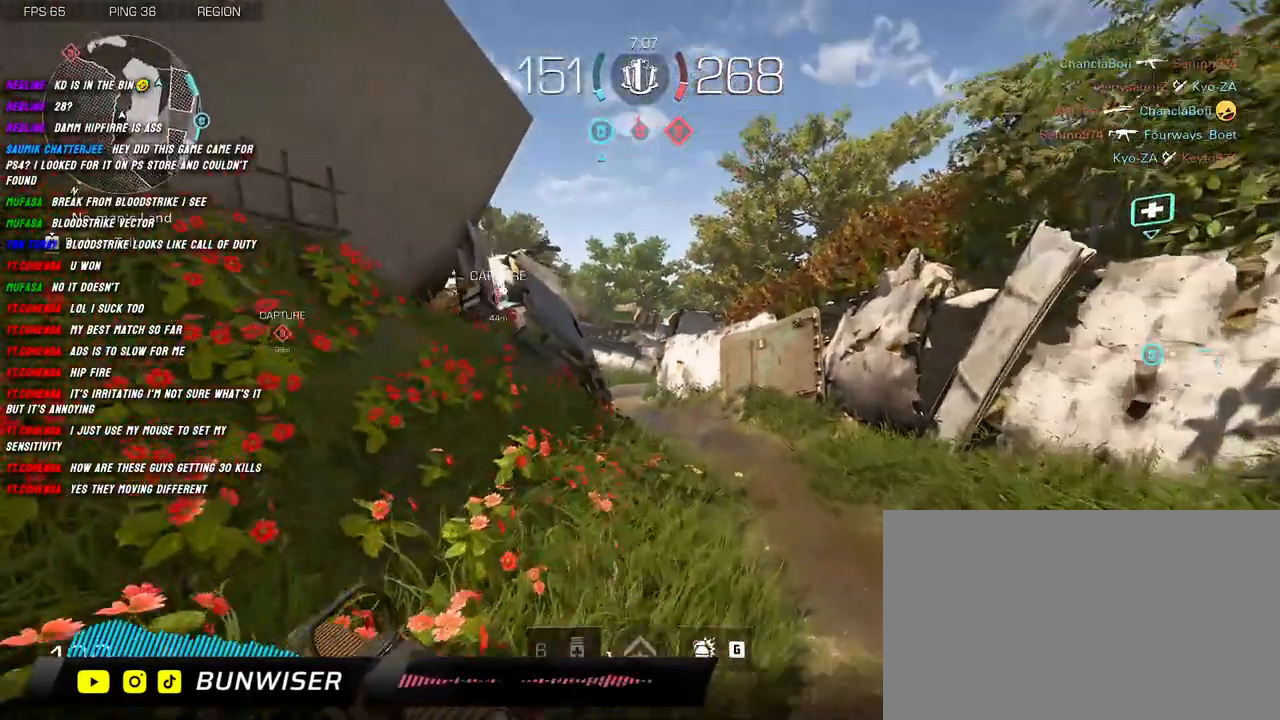
{"keys": ["d", "shift", "w"], "mouse": ["right"], "events": [[34, "mouse_right", "down"], [67, "space", "up"]]}
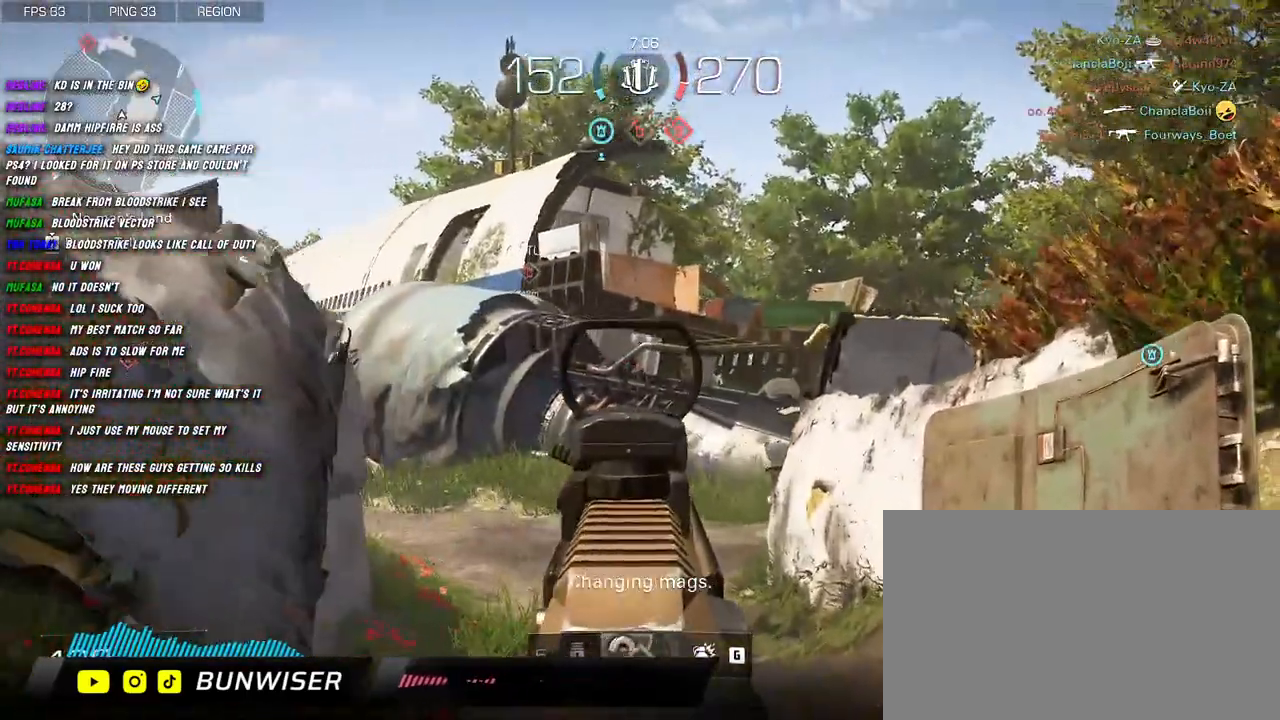
{"keys": ["d", "shift", "w"], "mouse": ["right"], "events": []}
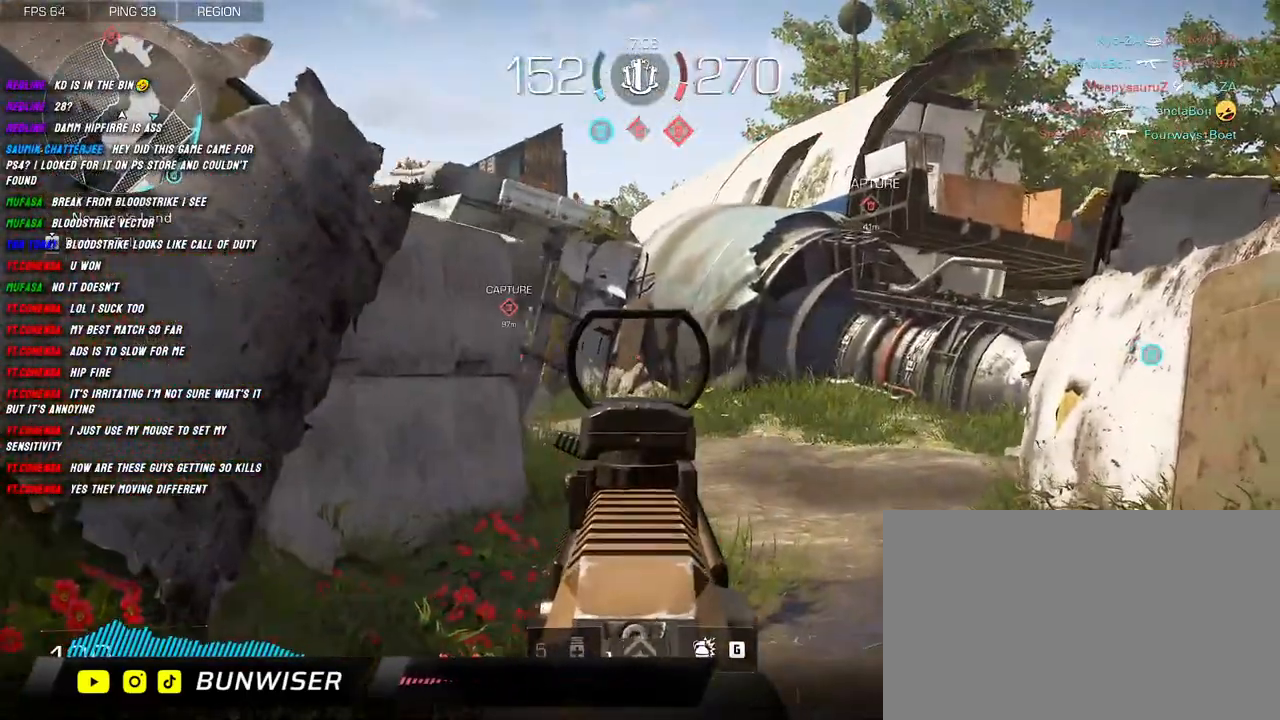
{"keys": ["w"], "mouse": [], "events": [[267, "d", "up"], [367, "d", "down"], [450, "d", "up"], [450, "mouse_right", "up"], [500, "shift", "up"]]}
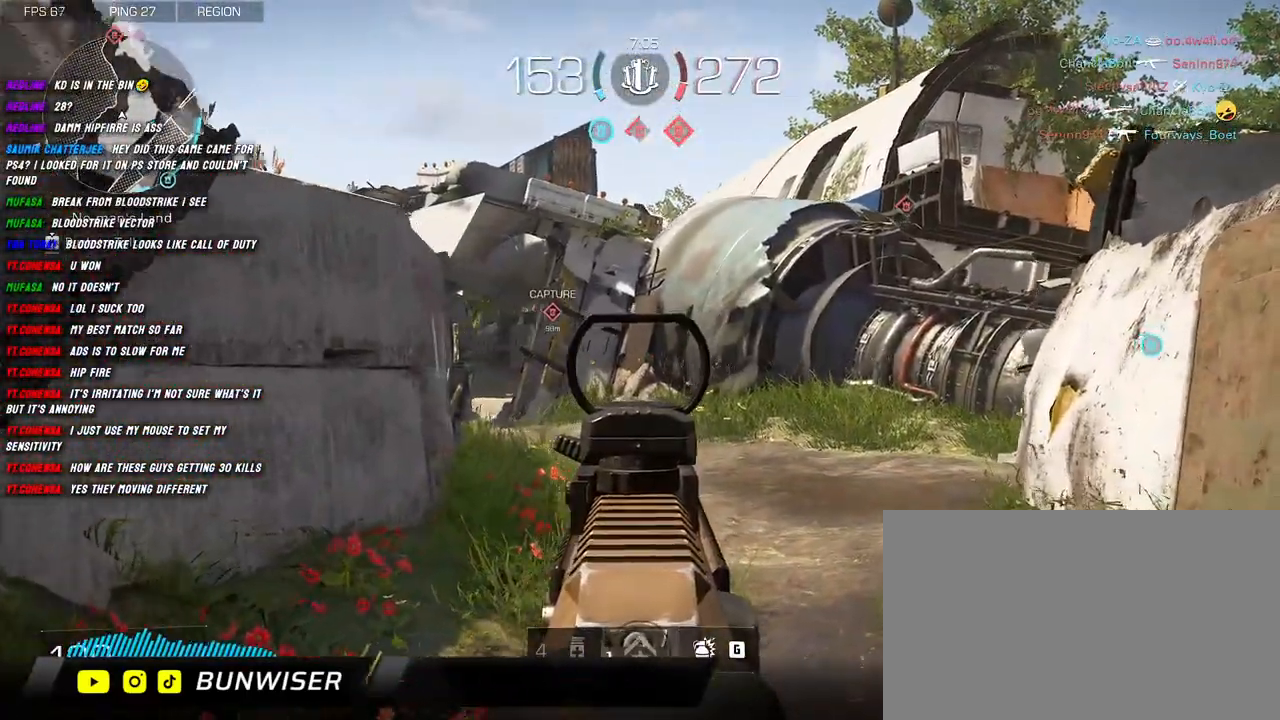
{"keys": ["shift", "w"], "mouse": [], "events": [[134, "shift", "down"], [200, "shift", "up"], [317, "shift", "down"], [350, "shift", "up"], [484, "shift", "down"]]}
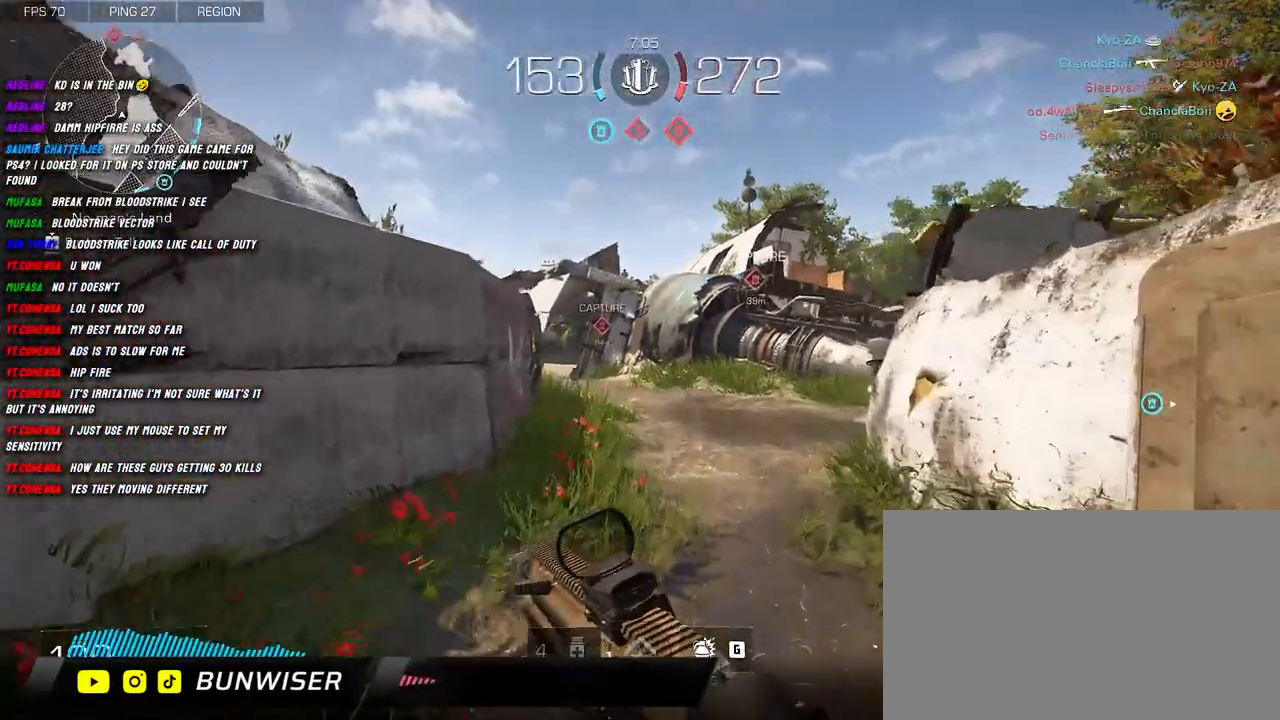
{"keys": ["shift", "w"], "mouse": [], "events": []}
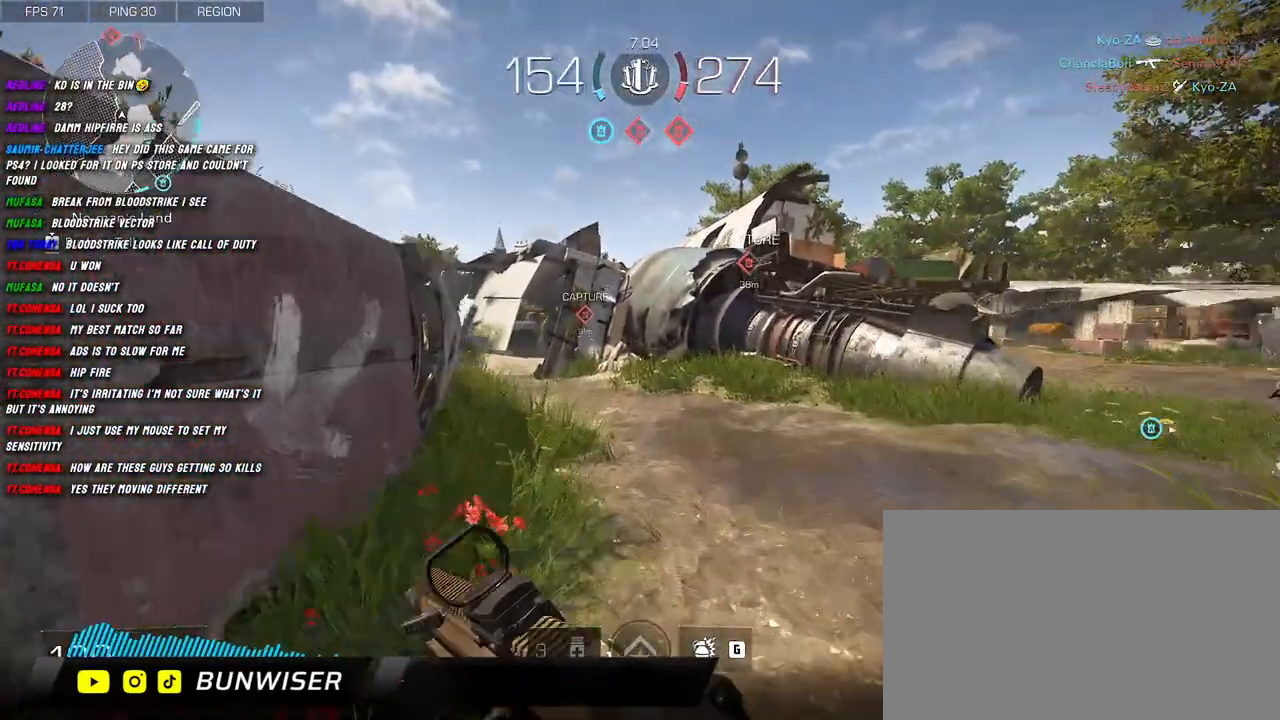
{"keys": ["a", "shift", "w"], "mouse": [], "events": [[134, "a", "down"], [150, "space", "down"], [284, "space", "up"]]}
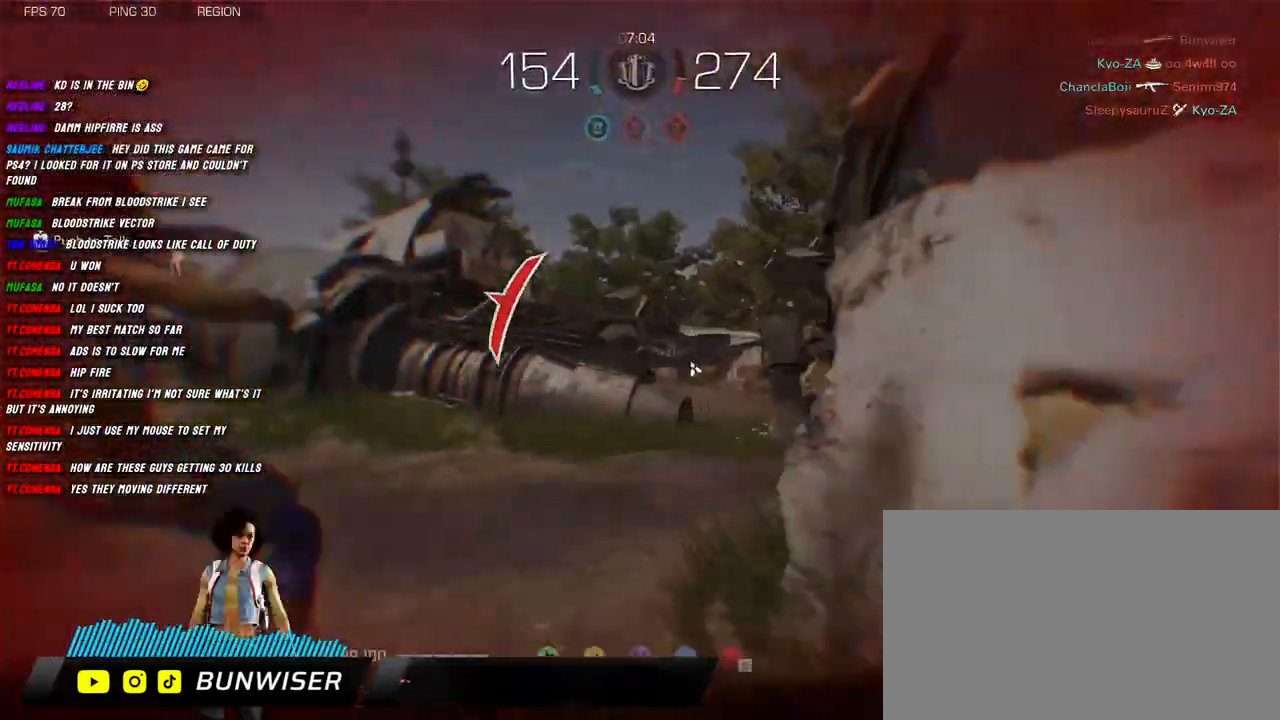
{"keys": [], "mouse": [], "events": [[300, "a", "up"], [317, "w", "up"], [334, "shift", "up"]]}
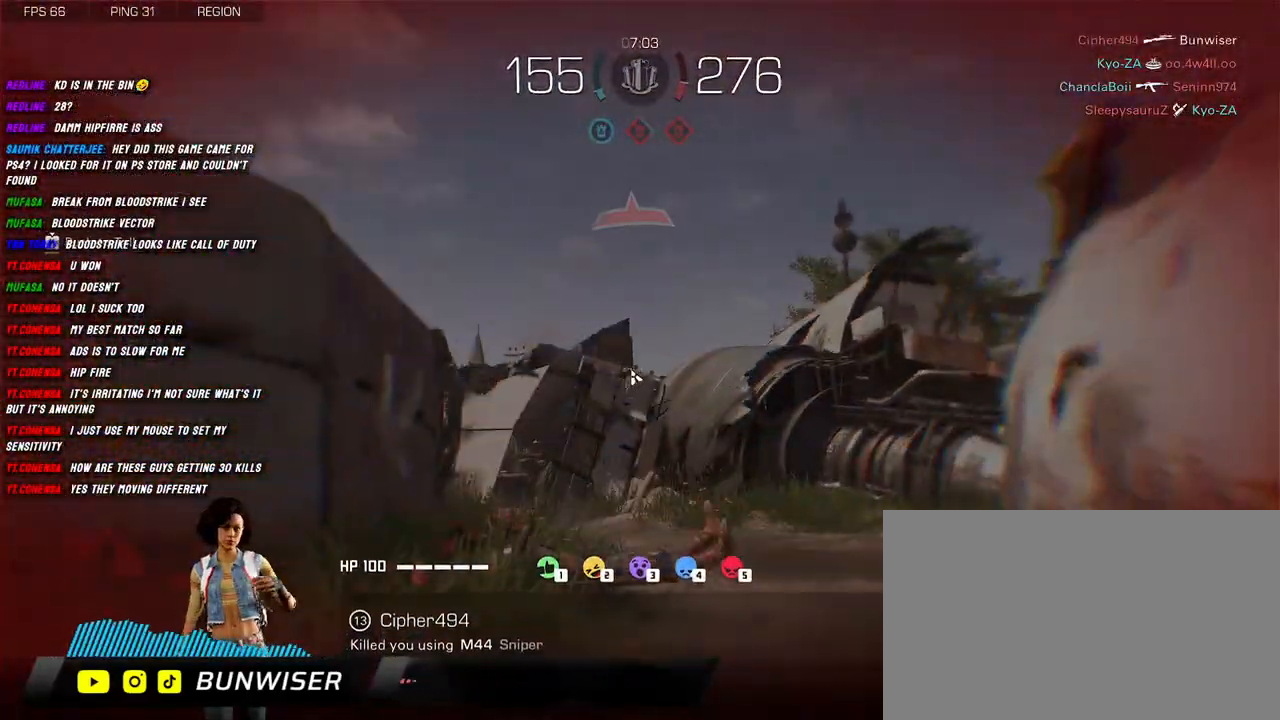
{"keys": [], "mouse": [], "events": []}
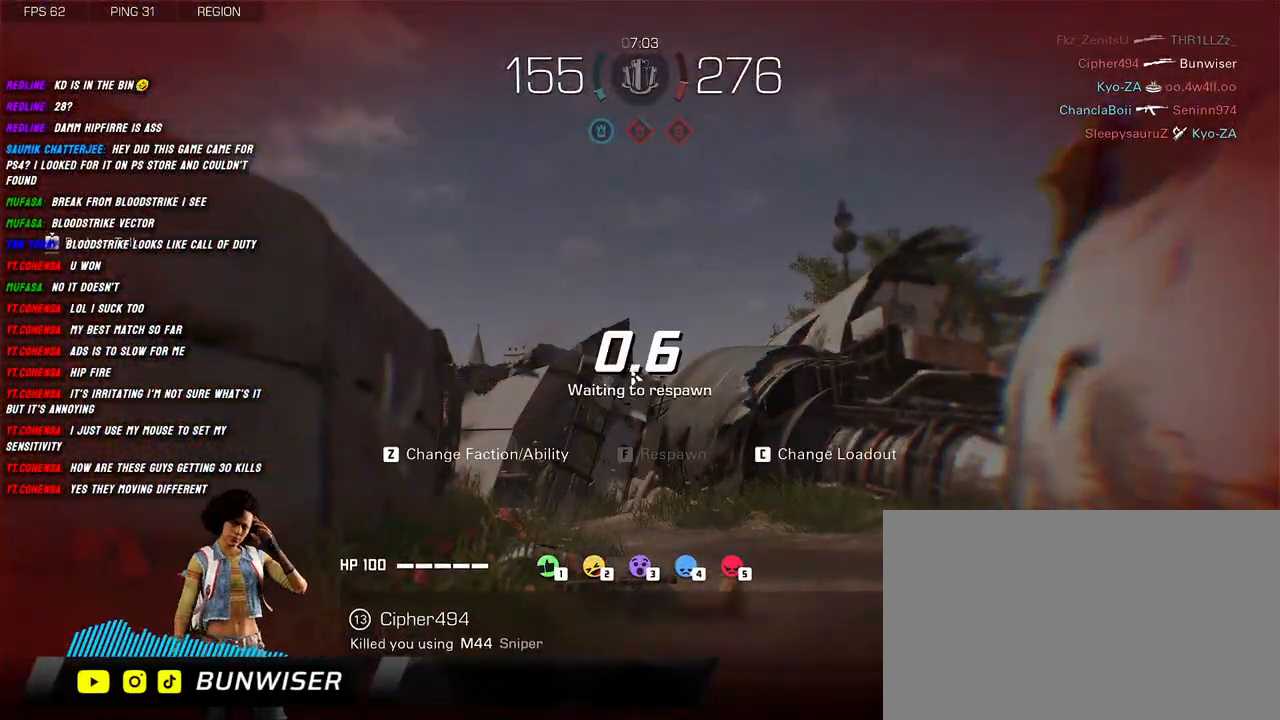
{"keys": [], "mouse": [], "events": []}
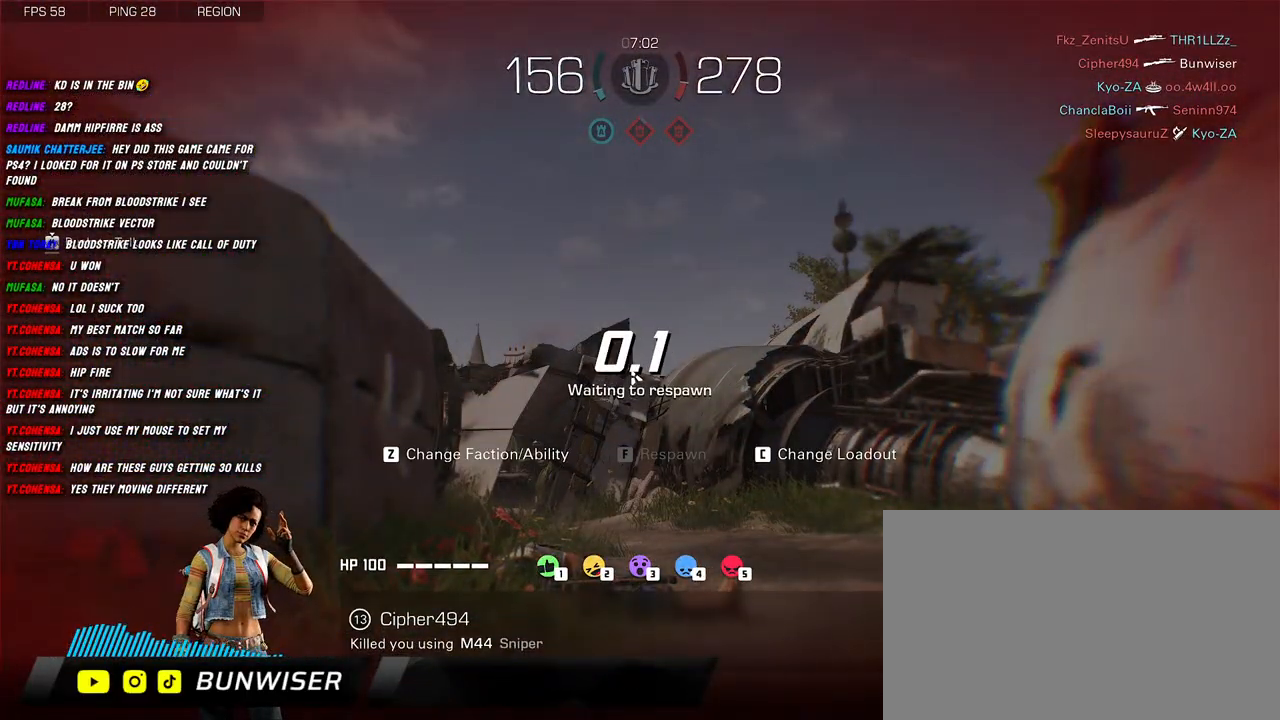
{"keys": [], "mouse": [], "events": []}
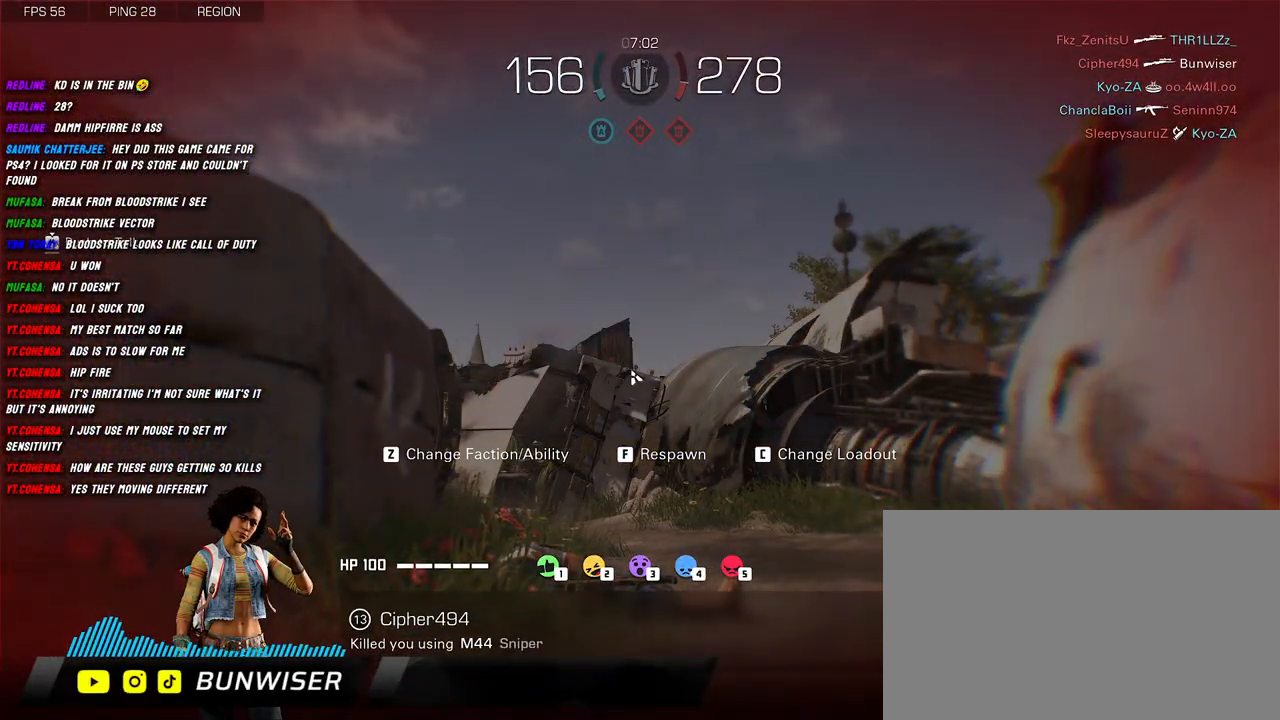
{"keys": [], "mouse": [], "events": []}
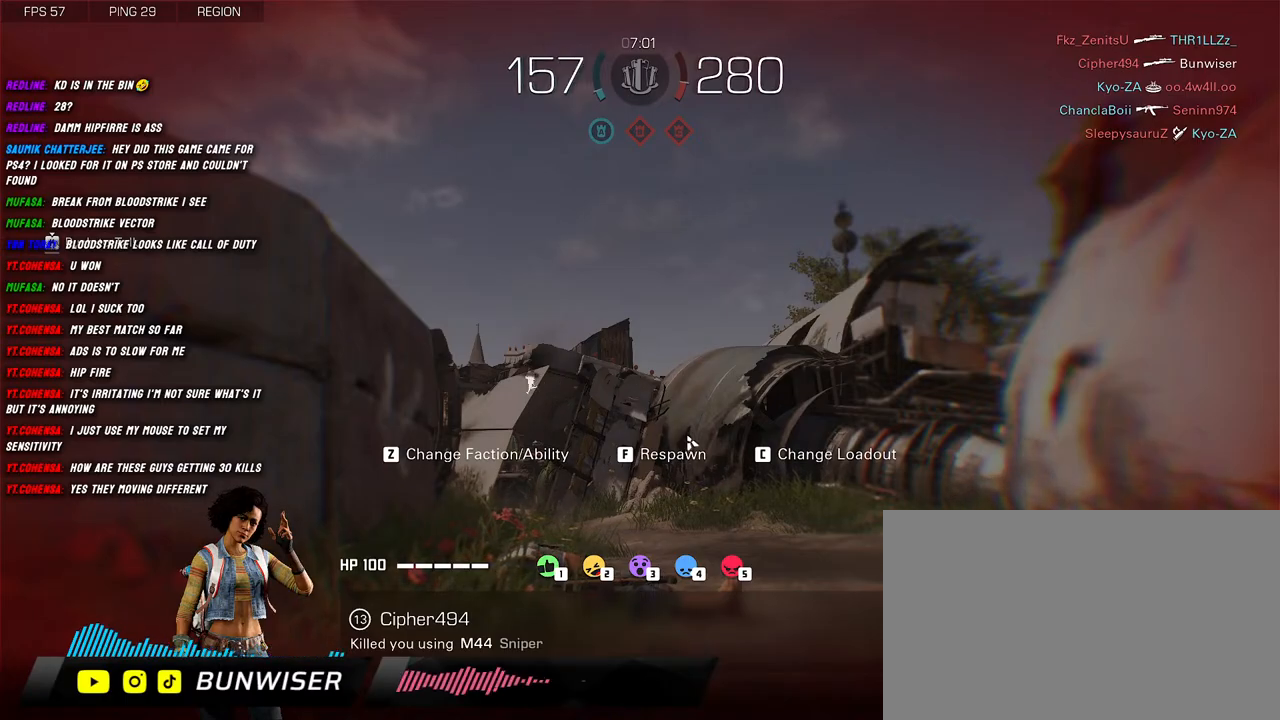
{"keys": [], "mouse": [], "events": []}
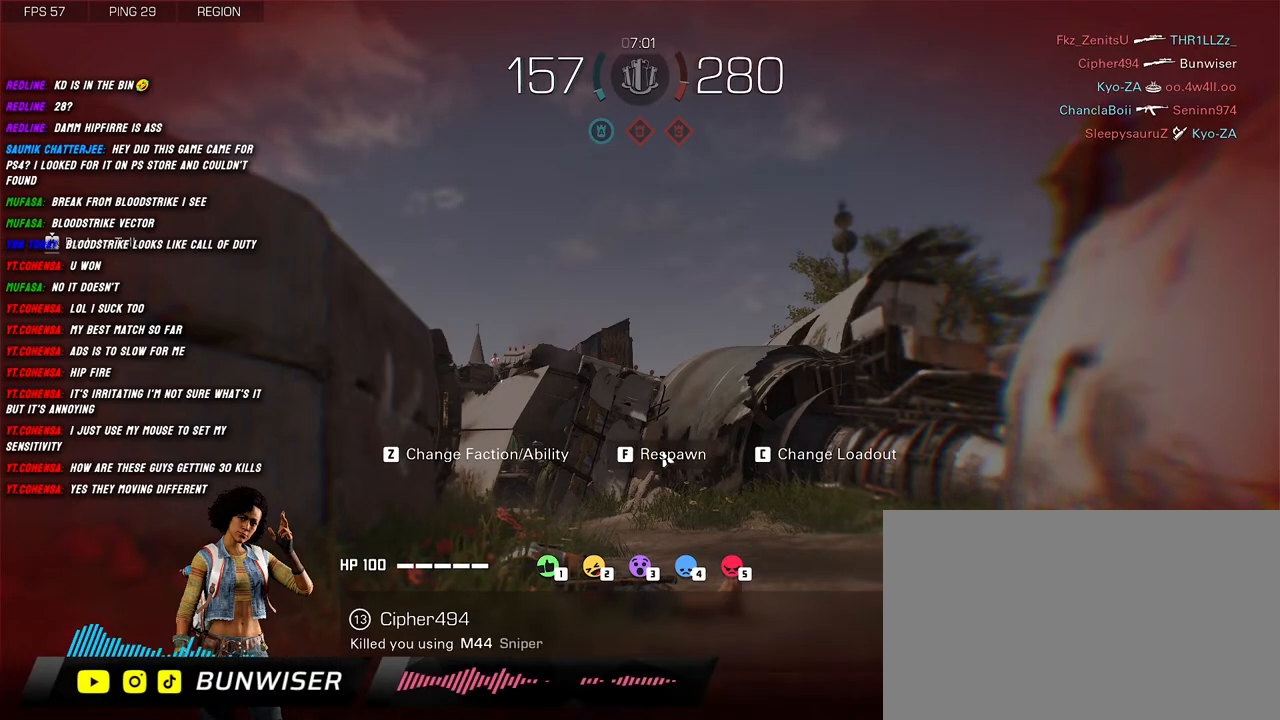
{"keys": [], "mouse": [], "events": [[84, "mouse_left", "down"], [150, "mouse_left", "up"]]}
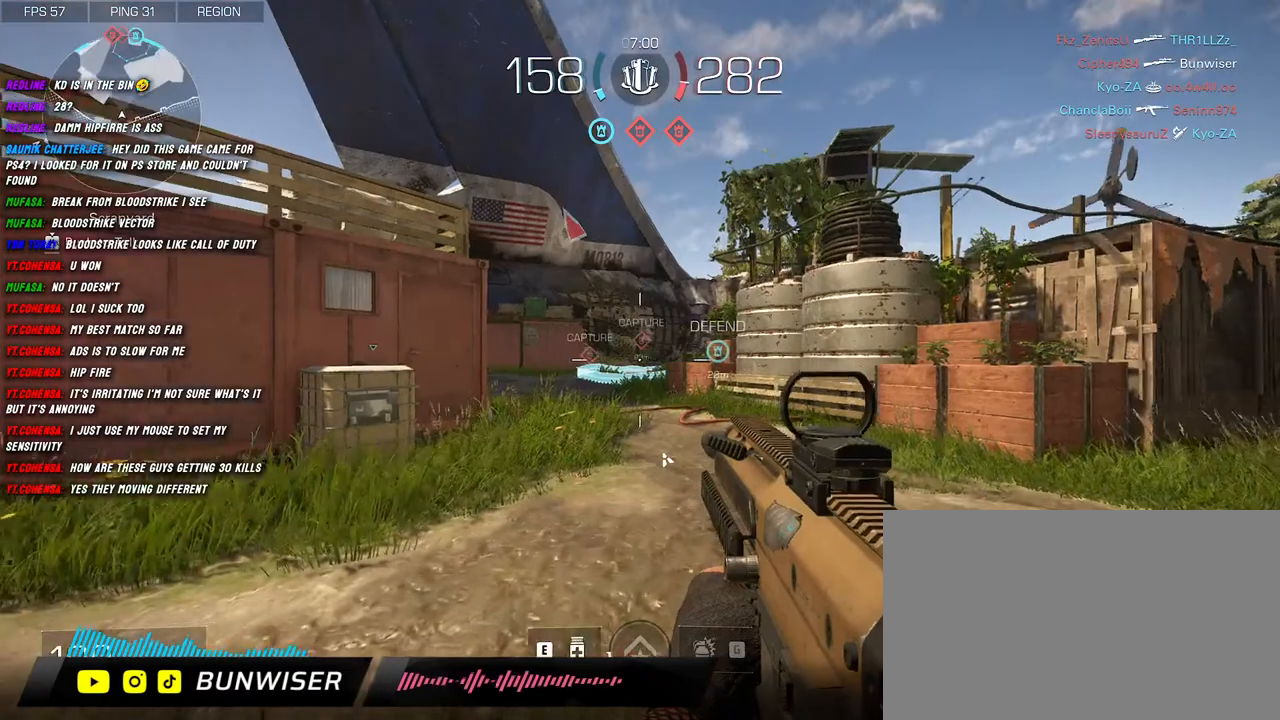
{"keys": [], "mouse": [], "events": []}
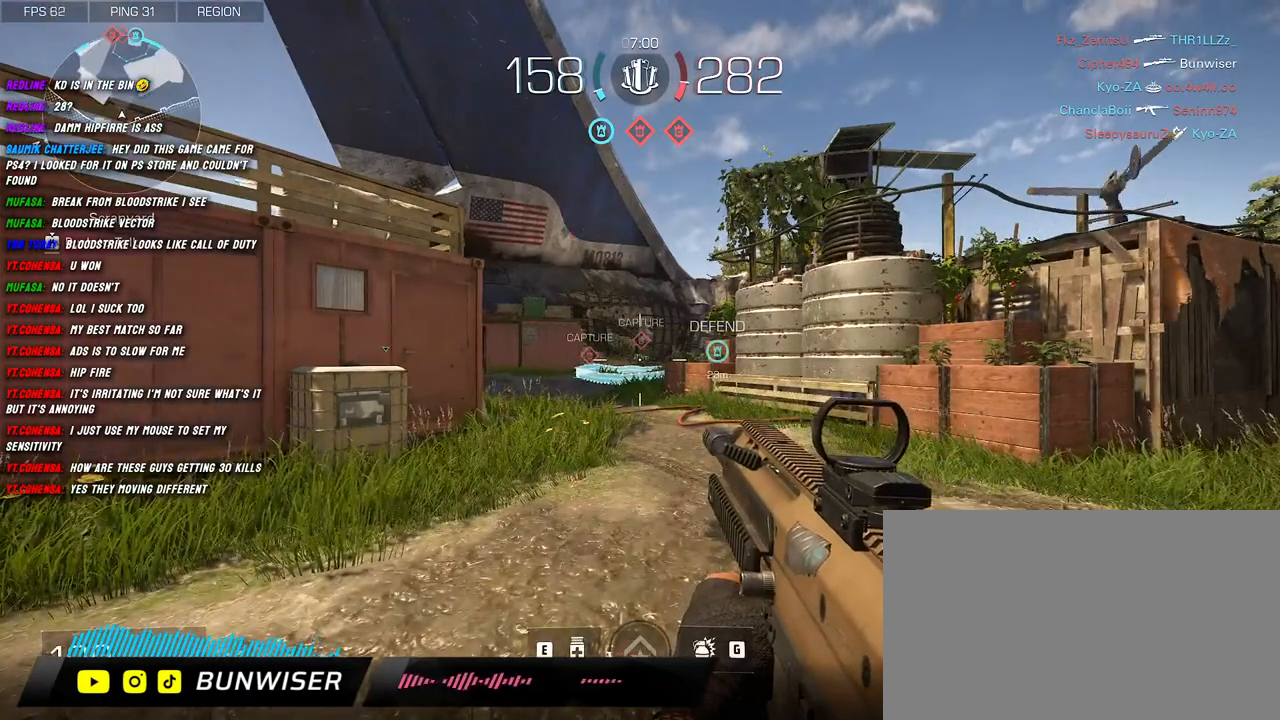
{"keys": [], "mouse": [], "events": []}
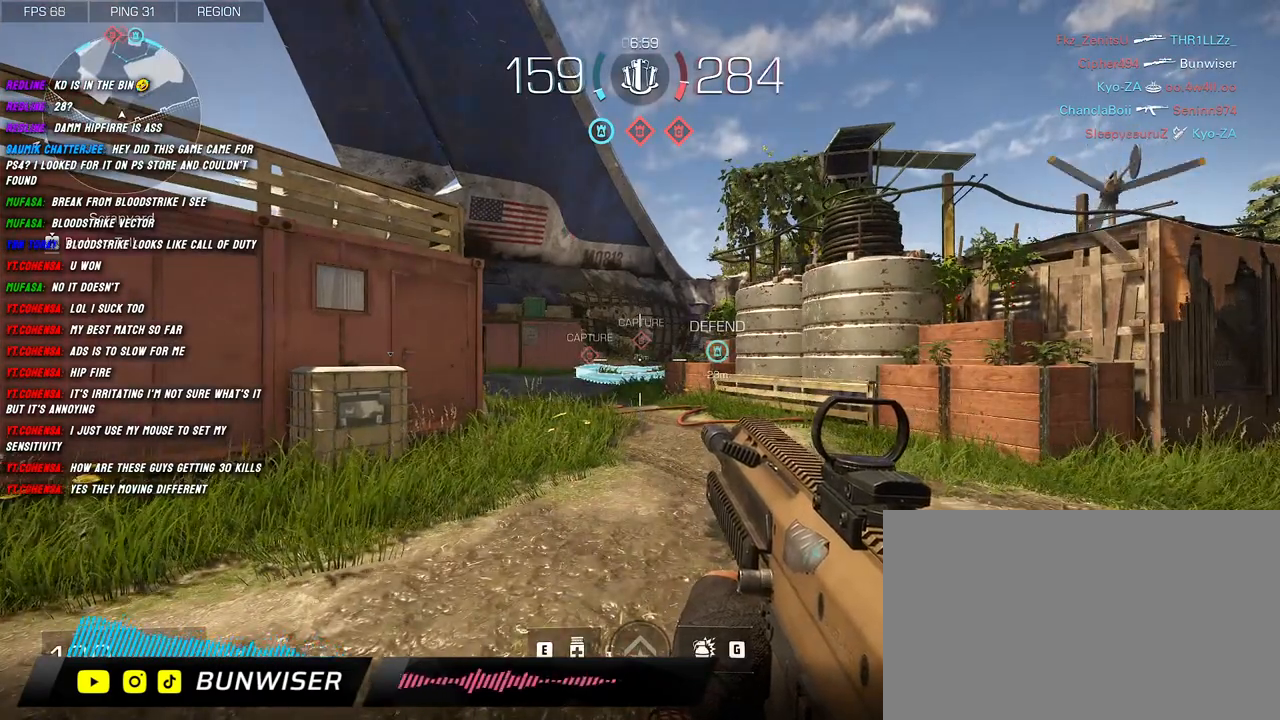
{"keys": ["a", "w"], "mouse": [], "events": [[450, "a", "down"], [500, "w", "down"]]}
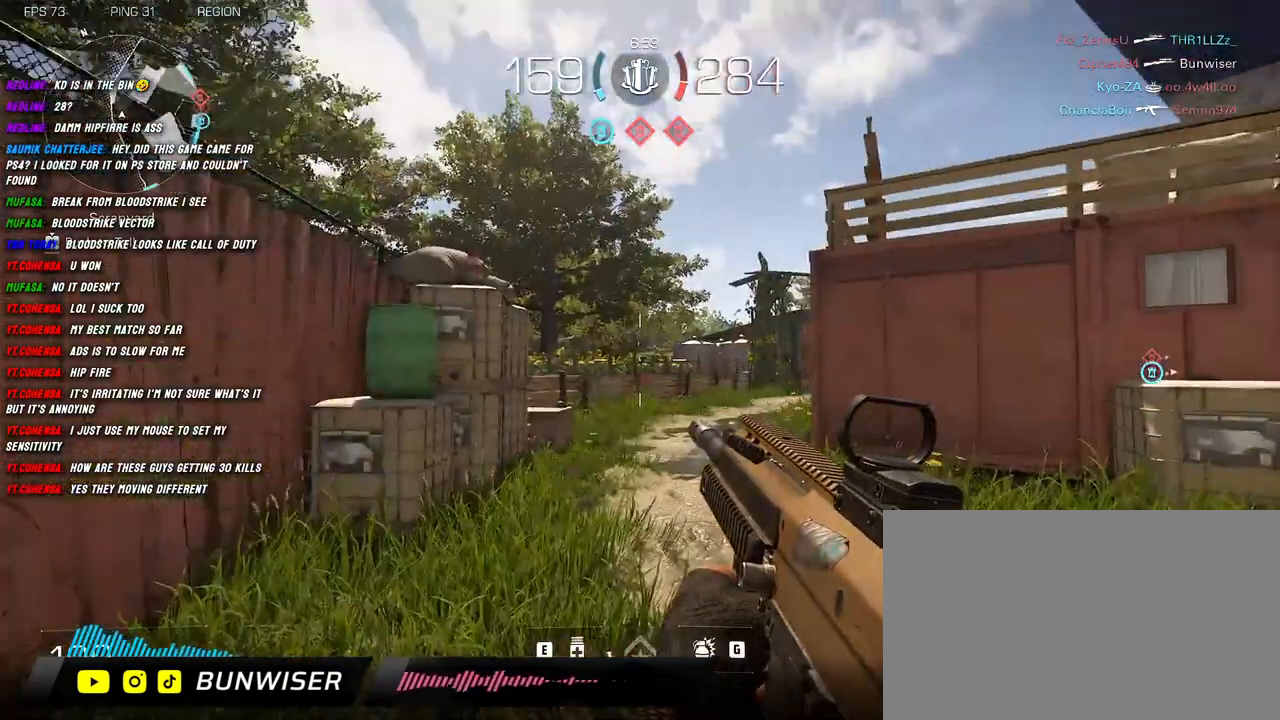
{"keys": ["shift", "w"], "mouse": [], "events": [[67, "shift", "down"], [84, "a", "up"]]}
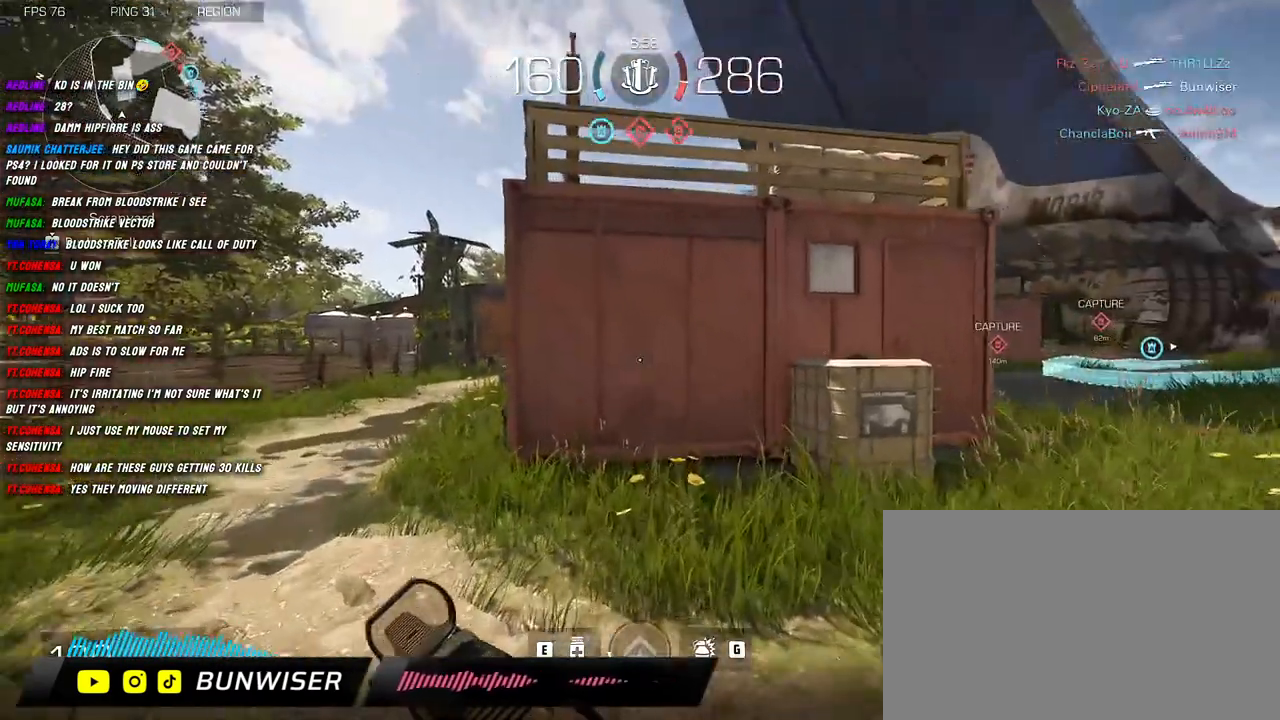
{"keys": ["shift", "w"], "mouse": [], "events": []}
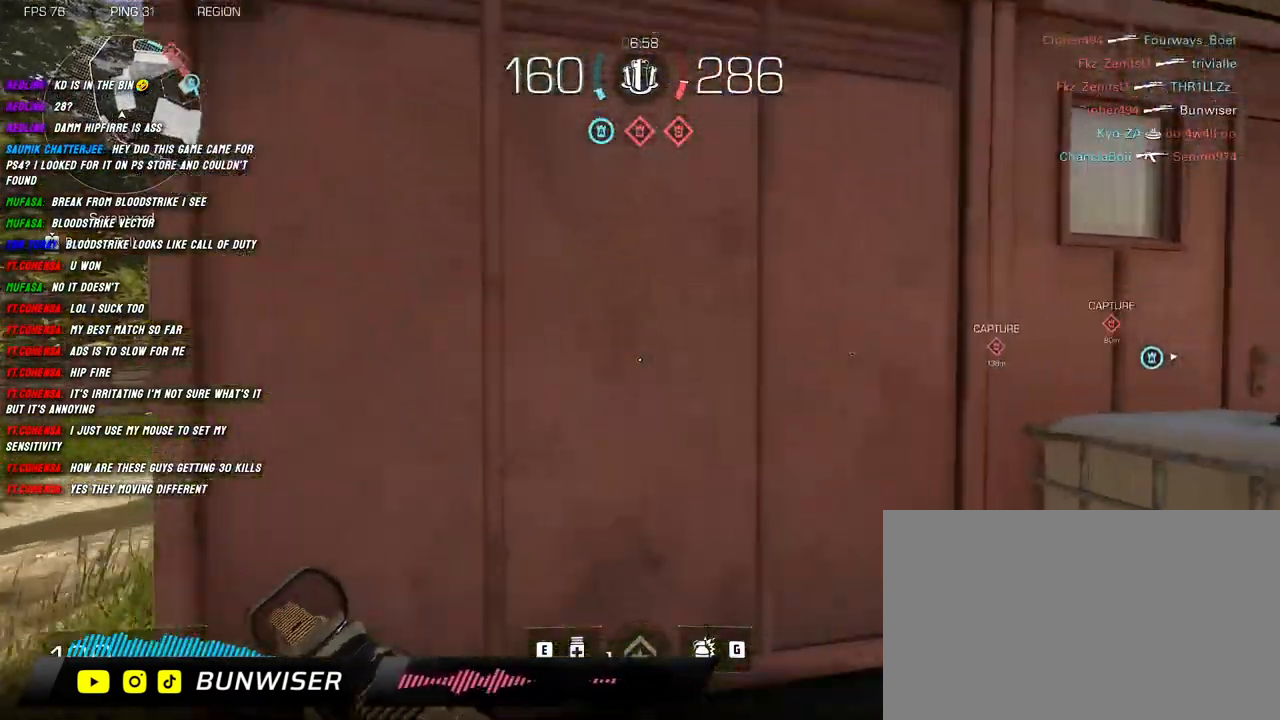
{"keys": [], "mouse": [], "events": [[34, "a", "down"], [284, "w", "up"], [334, "a", "up"], [334, "shift", "up"]]}
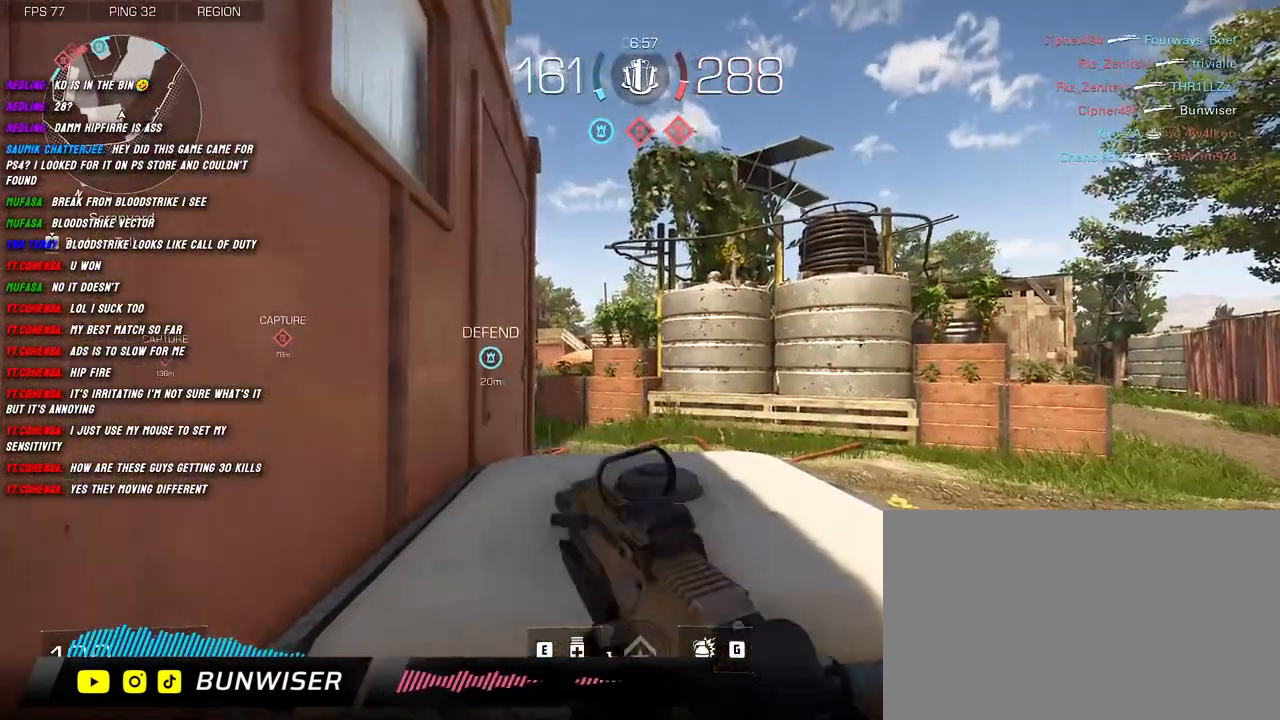
{"keys": [], "mouse": [], "events": [[17, "c", "down"], [100, "c", "up"]]}
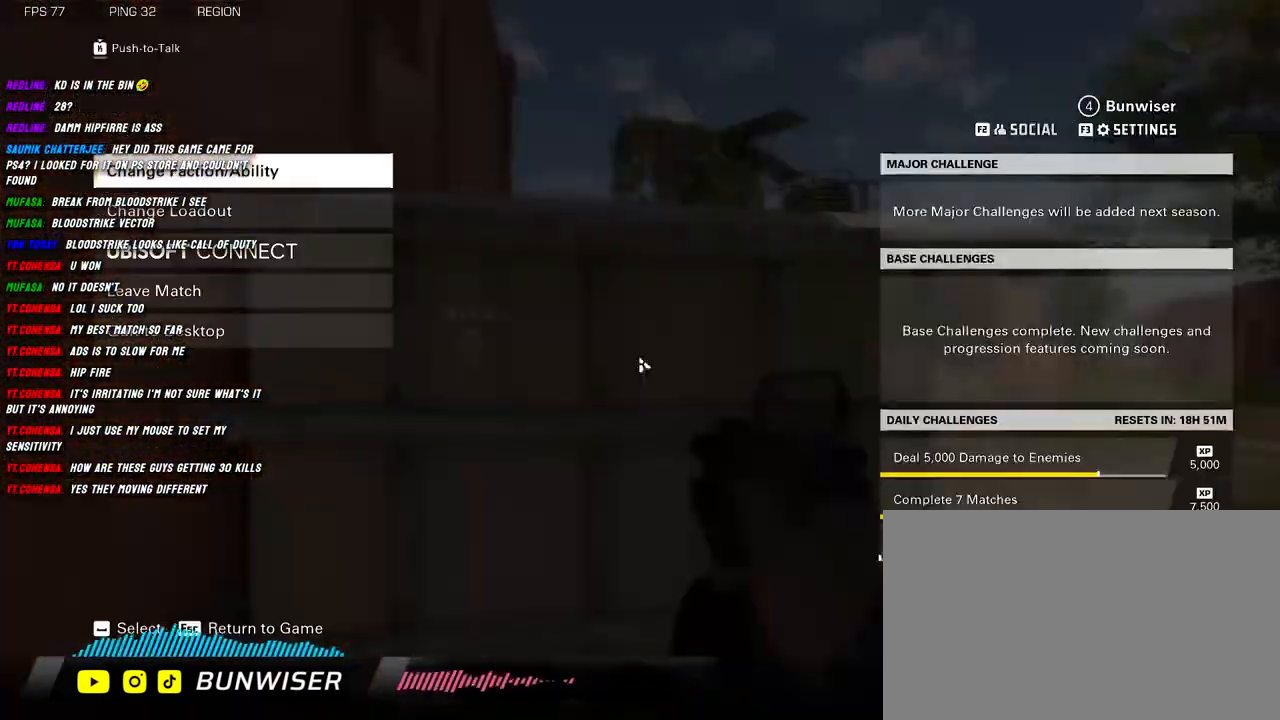
{"keys": [], "mouse": [], "events": []}
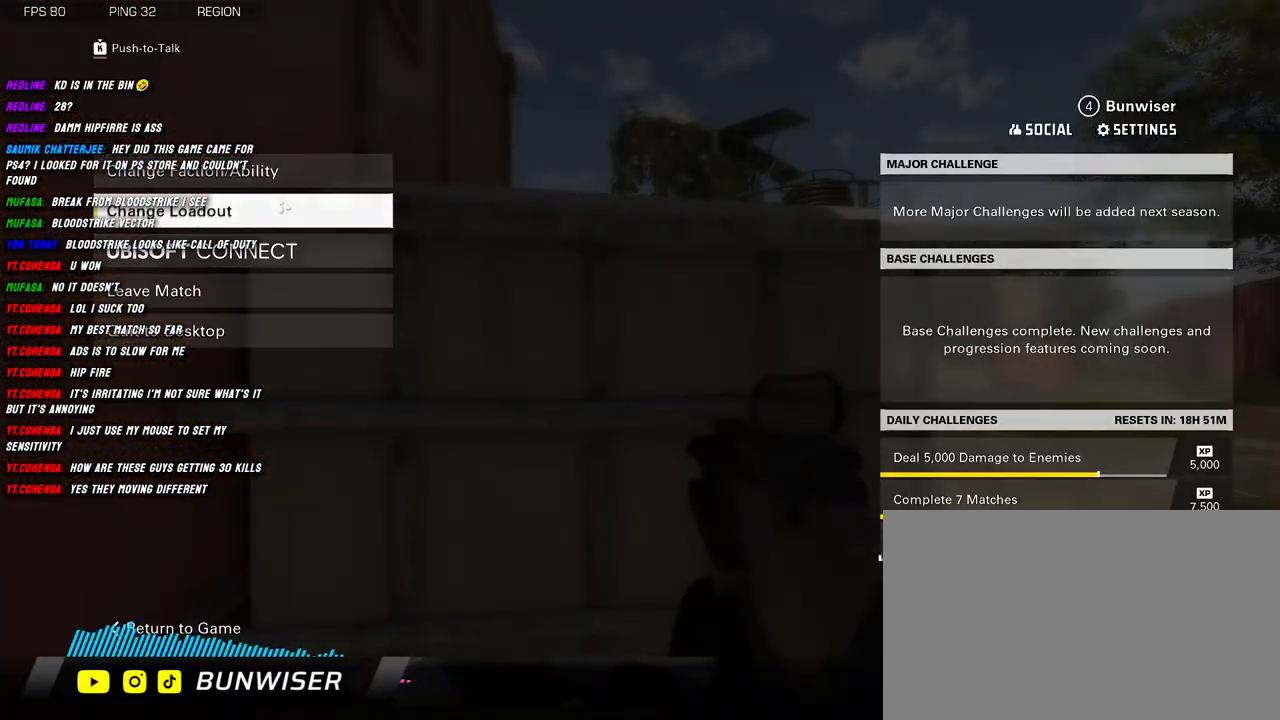
{"keys": [], "mouse": [], "events": []}